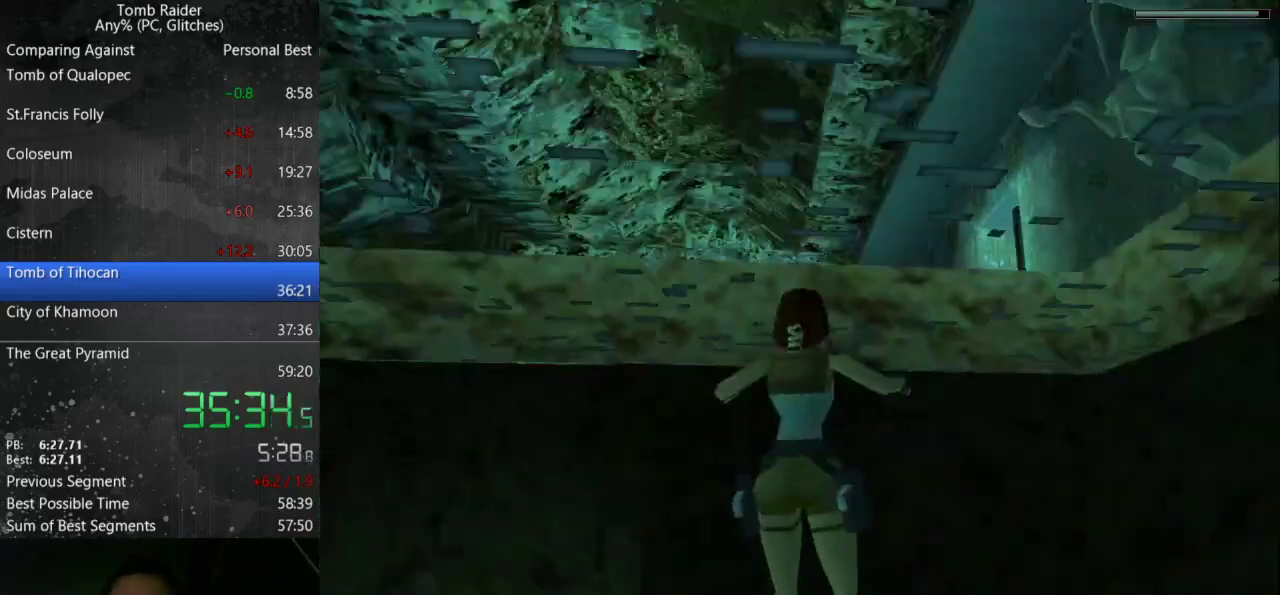
Gameplay with keyboard; each line is a JSON object with the keys held at the frame after it. "events" lists presses ("down") and releases ("up") of "action", "down", "guns", "inv", "jump", "left", "look", "right", "roll", "step_l", "step_r", "up" and "walk" between this image and that frame as [ms after this image, input, new state], when the widget could be followed in between. No other keys are recorded. Mouse input is not recorded. Key names are as the overlay labels them; some are game actions (e.g. jump) rather than physical keys.
{"keys": ["action", "up"], "events": [[367, "action", "down"]]}
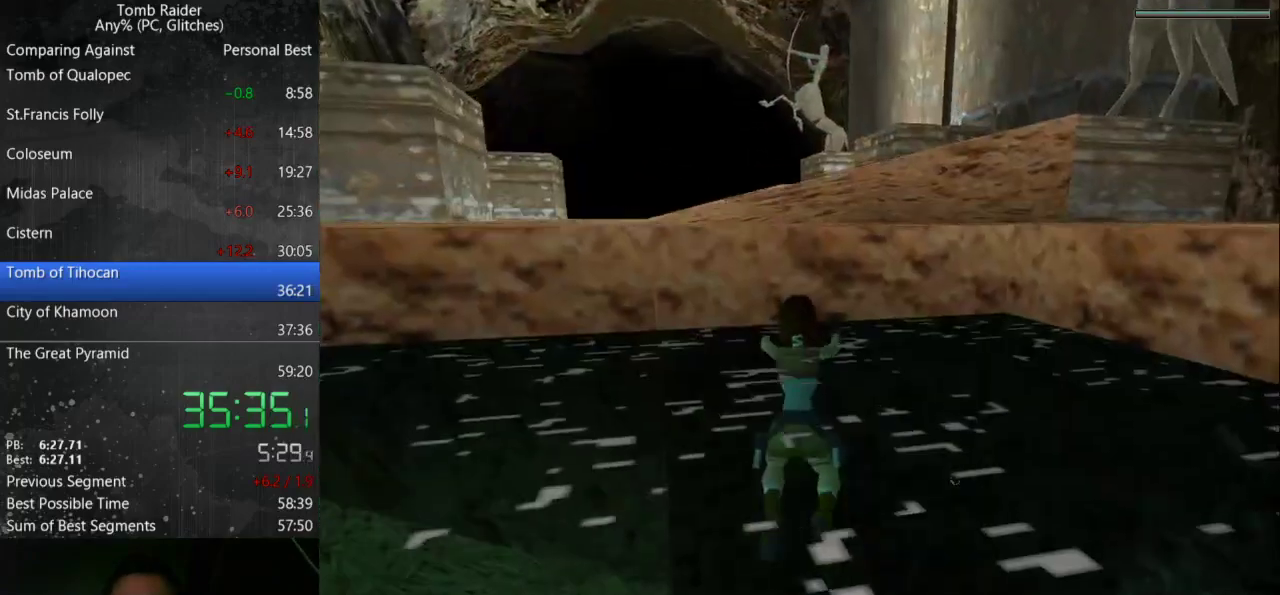
{"keys": ["action", "up"], "events": []}
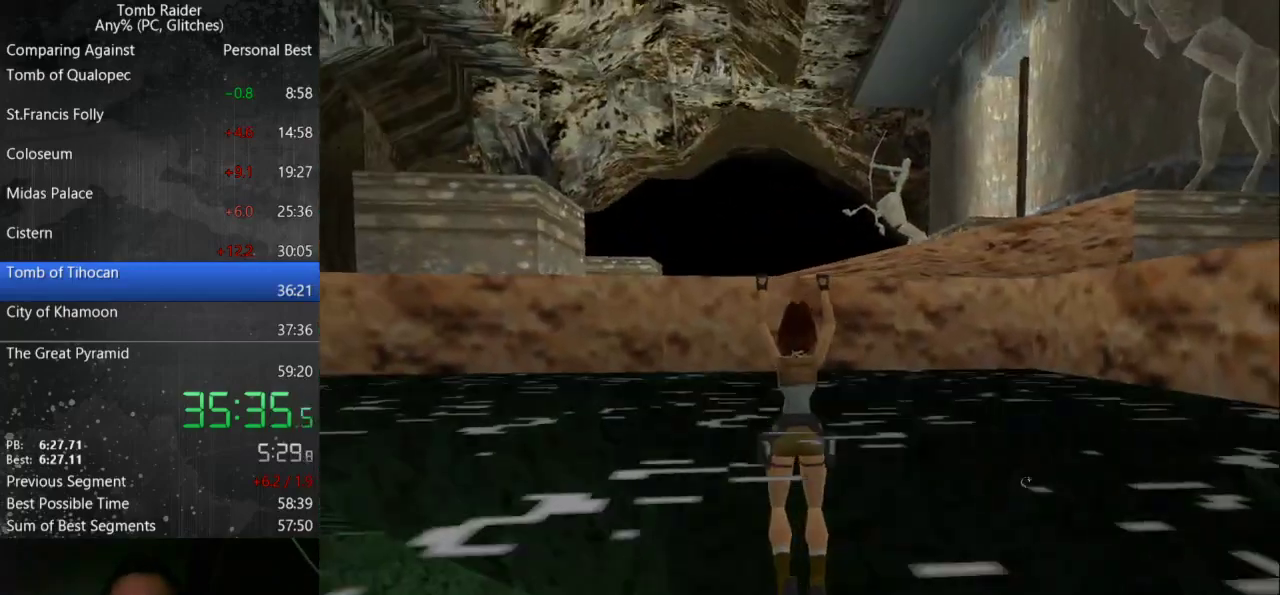
{"keys": ["right", "up"], "events": [[300, "right", "down"], [433, "action", "up"]]}
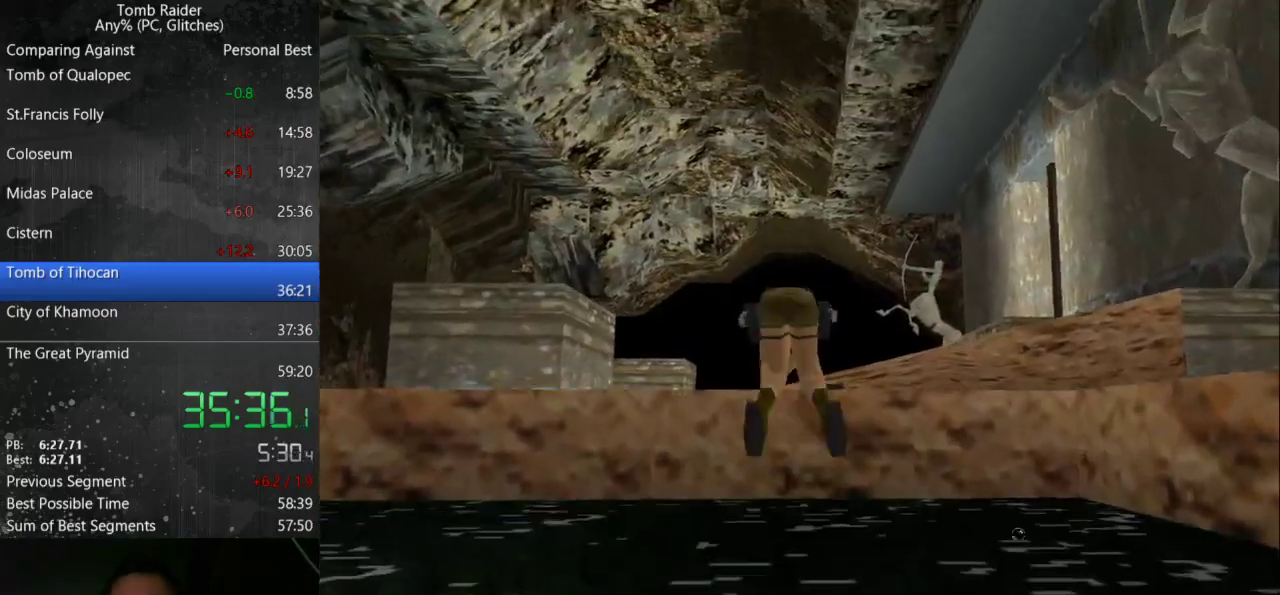
{"keys": ["right", "up"], "events": []}
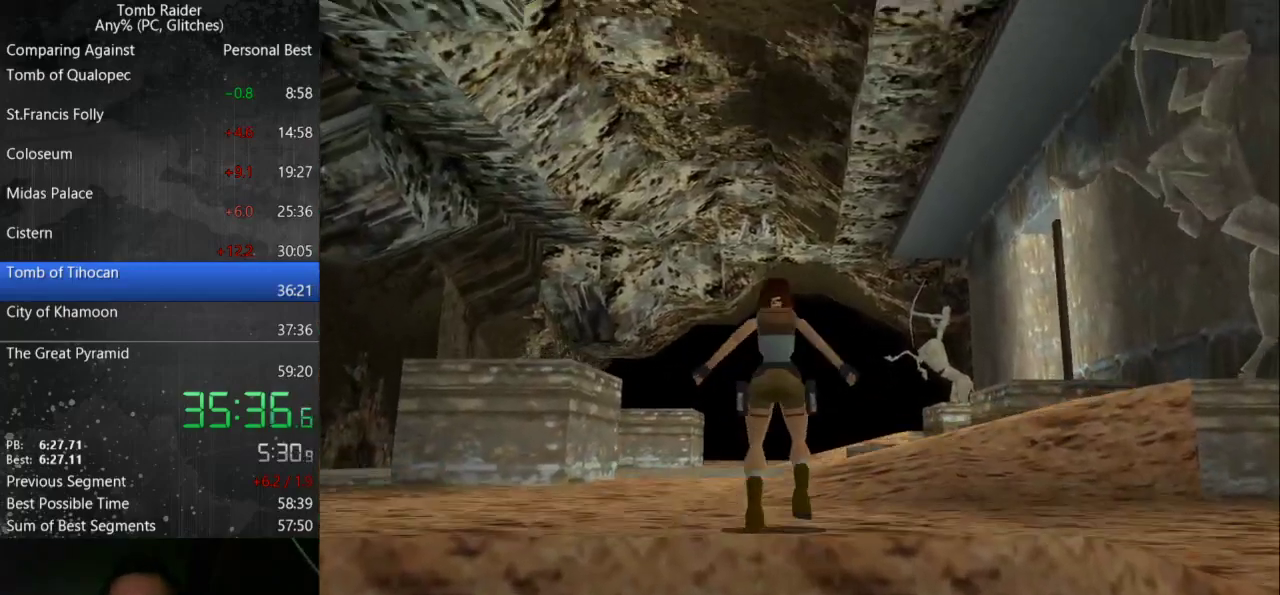
{"keys": ["right", "up"], "events": []}
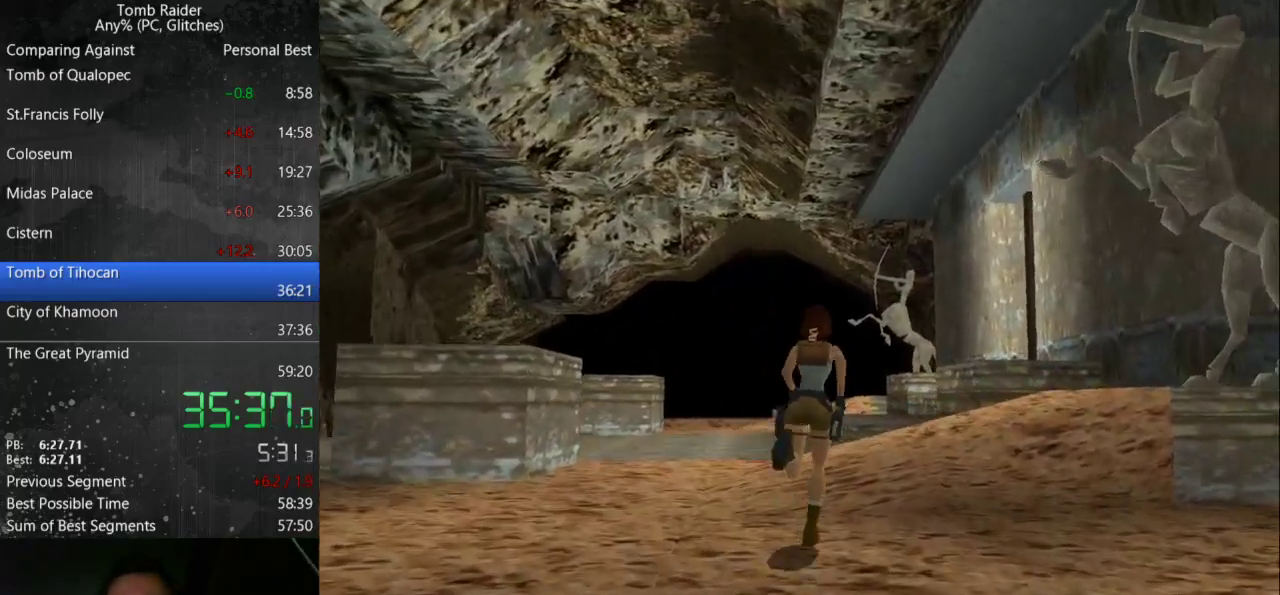
{"keys": ["up"], "events": [[167, "right", "up"]]}
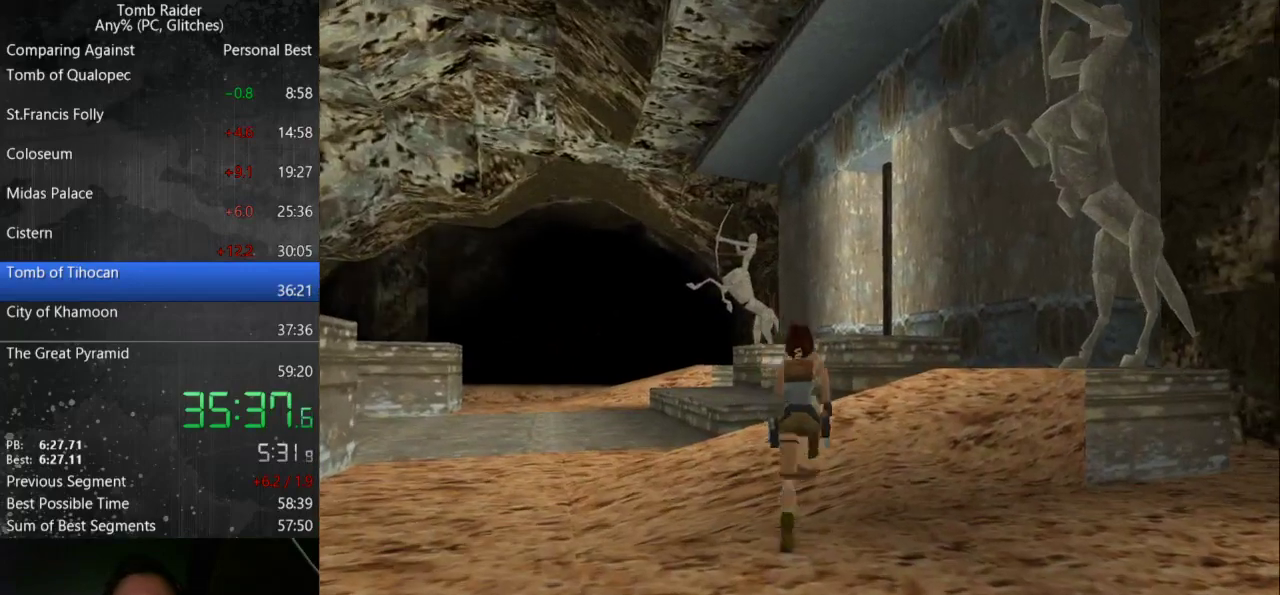
{"keys": ["jump", "up"], "events": [[233, "jump", "down"]]}
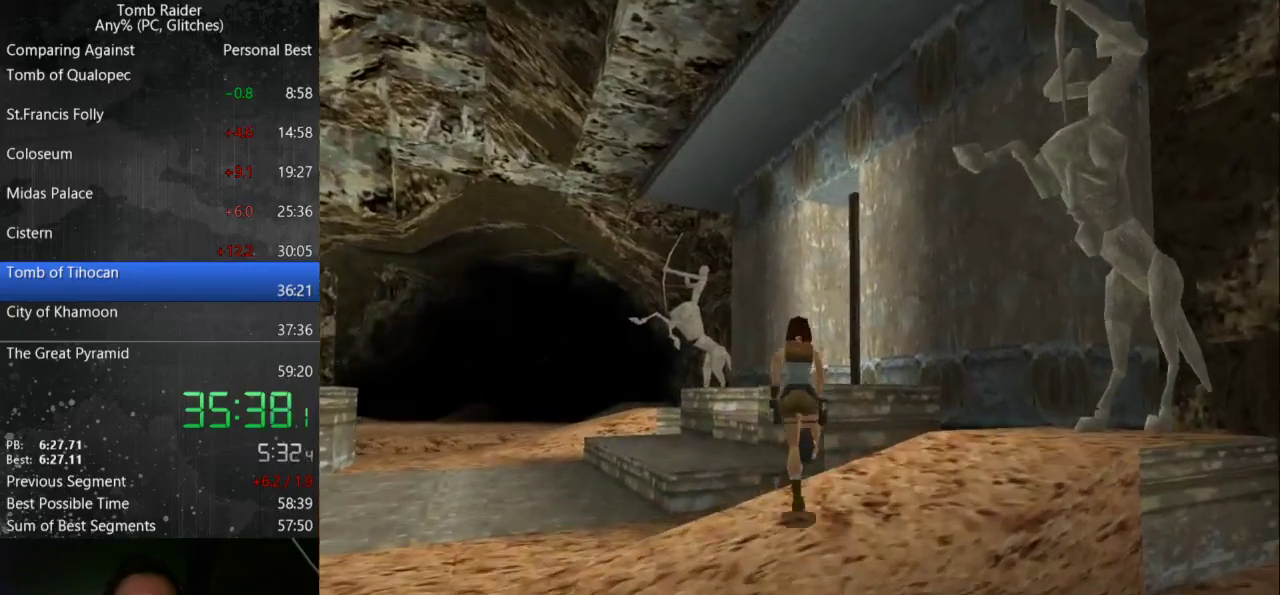
{"keys": ["up"], "events": [[400, "jump", "up"]]}
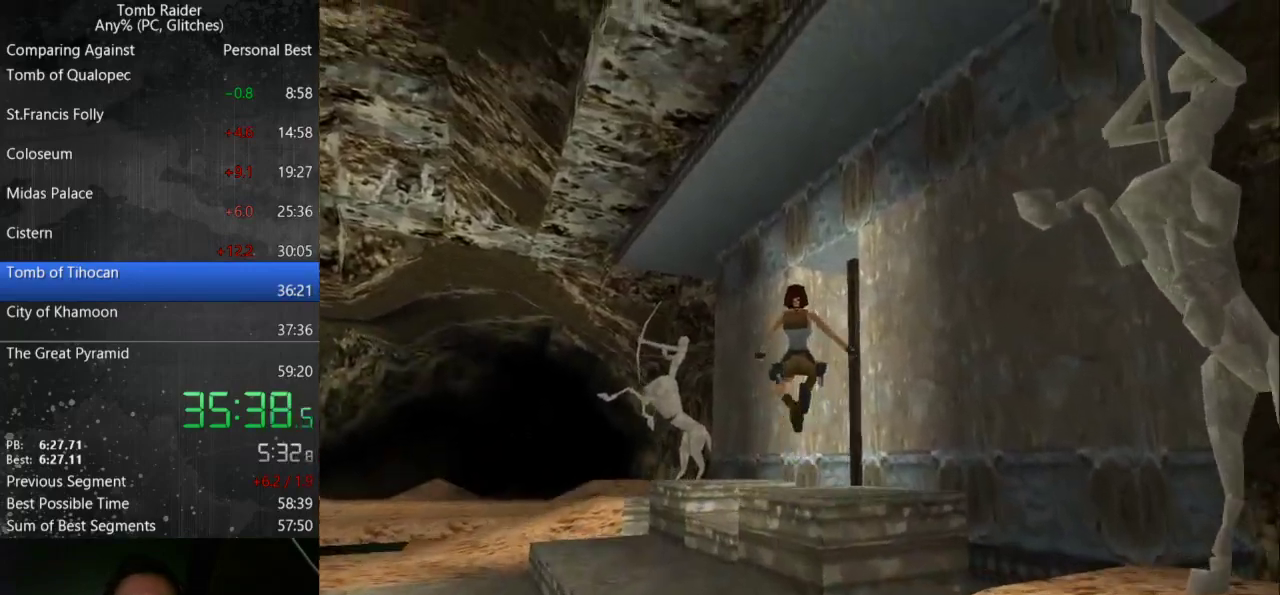
{"keys": ["right", "up"], "events": [[500, "right", "down"]]}
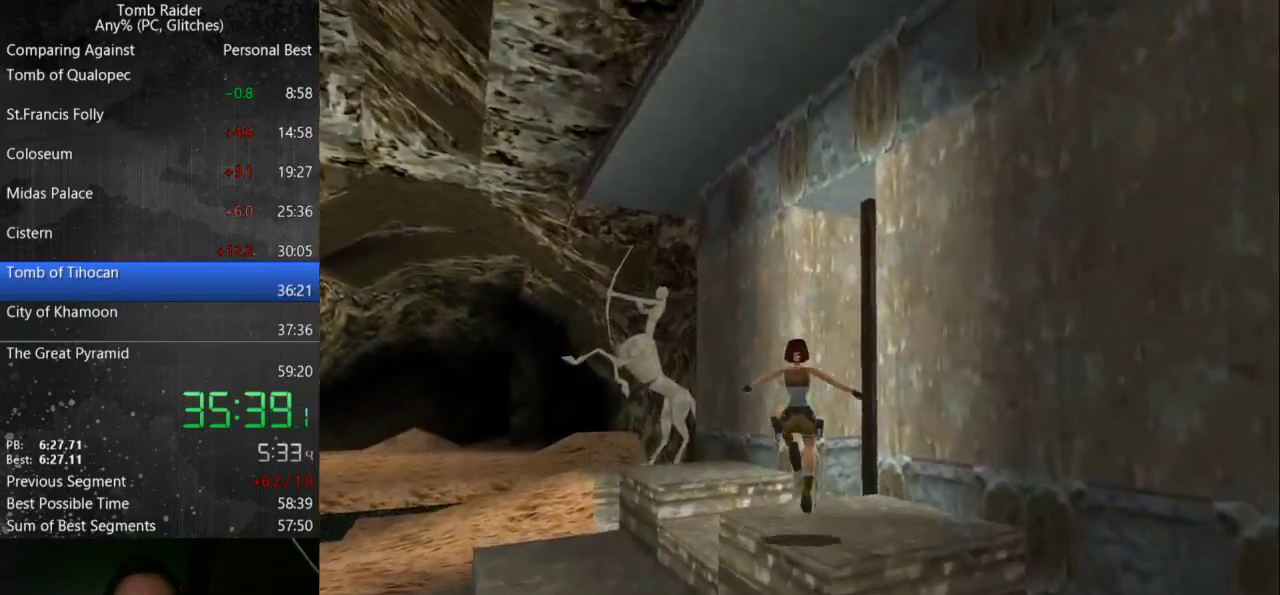
{"keys": ["jump", "up"], "events": [[333, "jump", "down"], [433, "right", "up"]]}
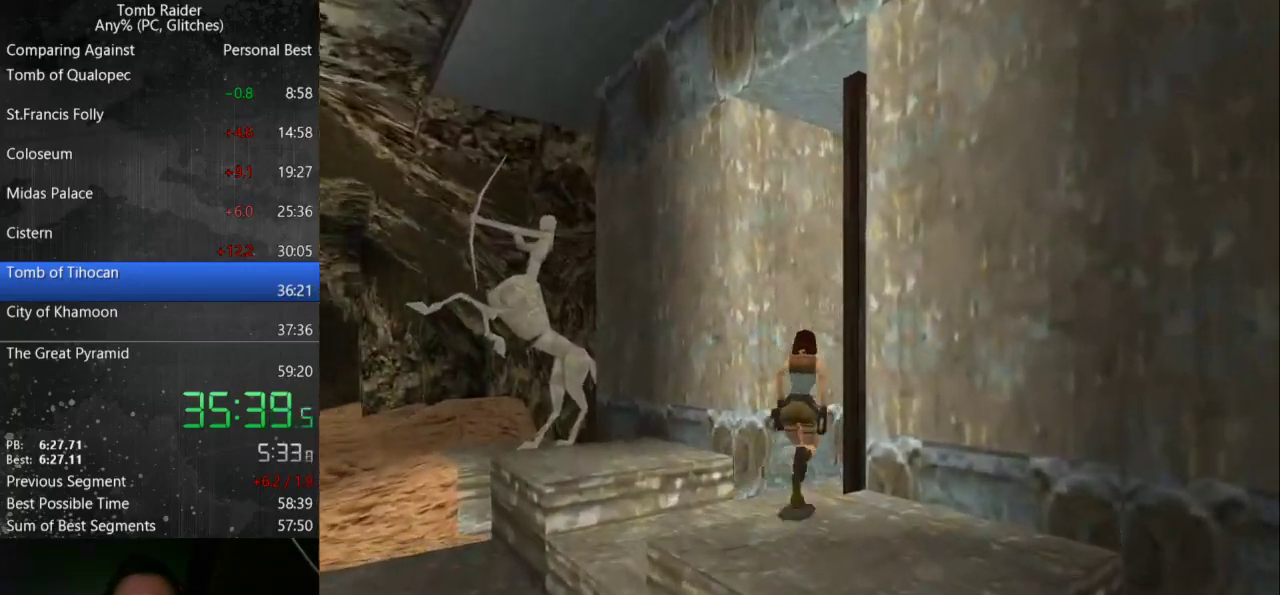
{"keys": [], "events": [[33, "right", "down"], [167, "jump", "up"], [367, "right", "up"], [433, "up", "up"]]}
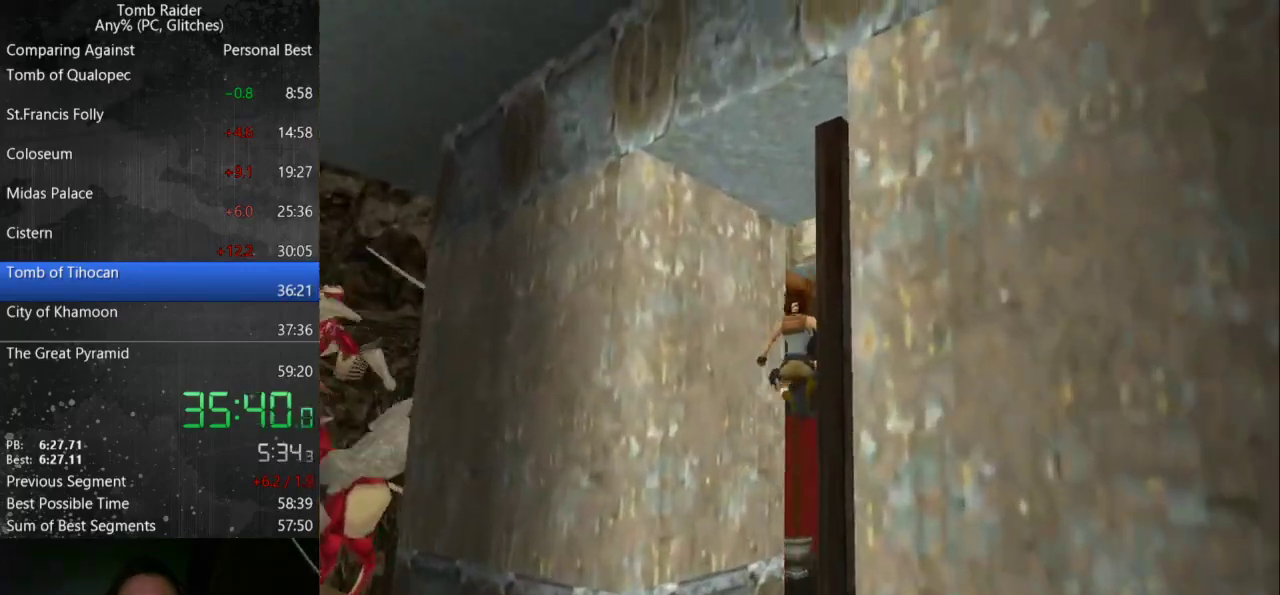
{"keys": ["left"], "events": [[200, "inv", "down"], [267, "inv", "up"], [367, "left", "down"]]}
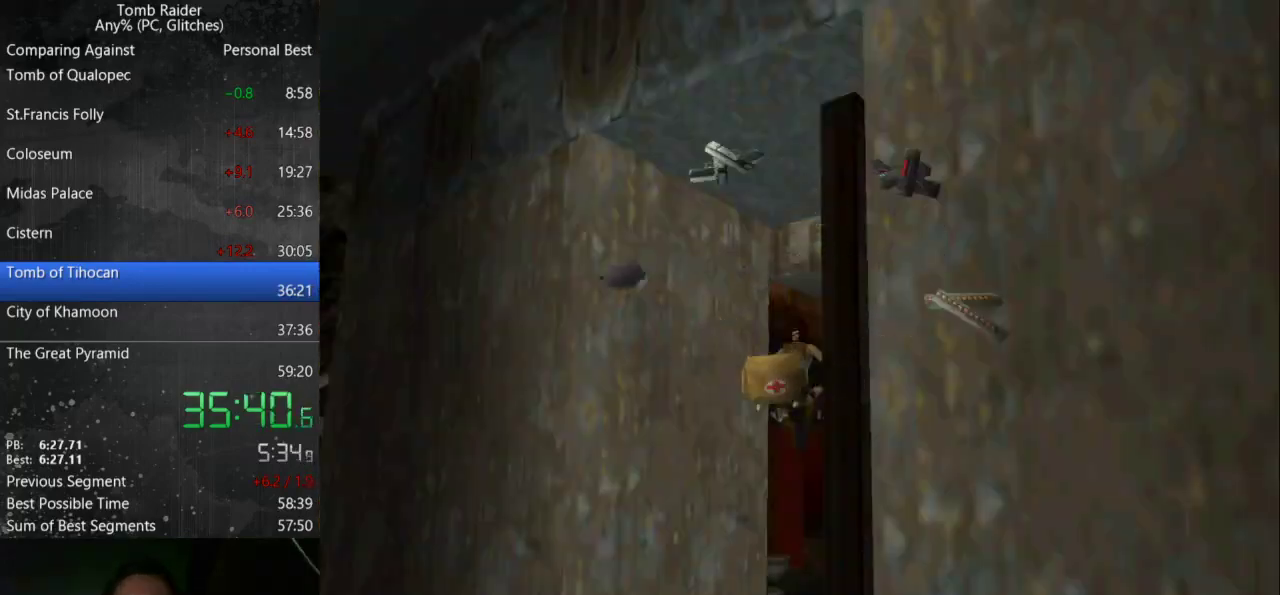
{"keys": ["left"], "events": []}
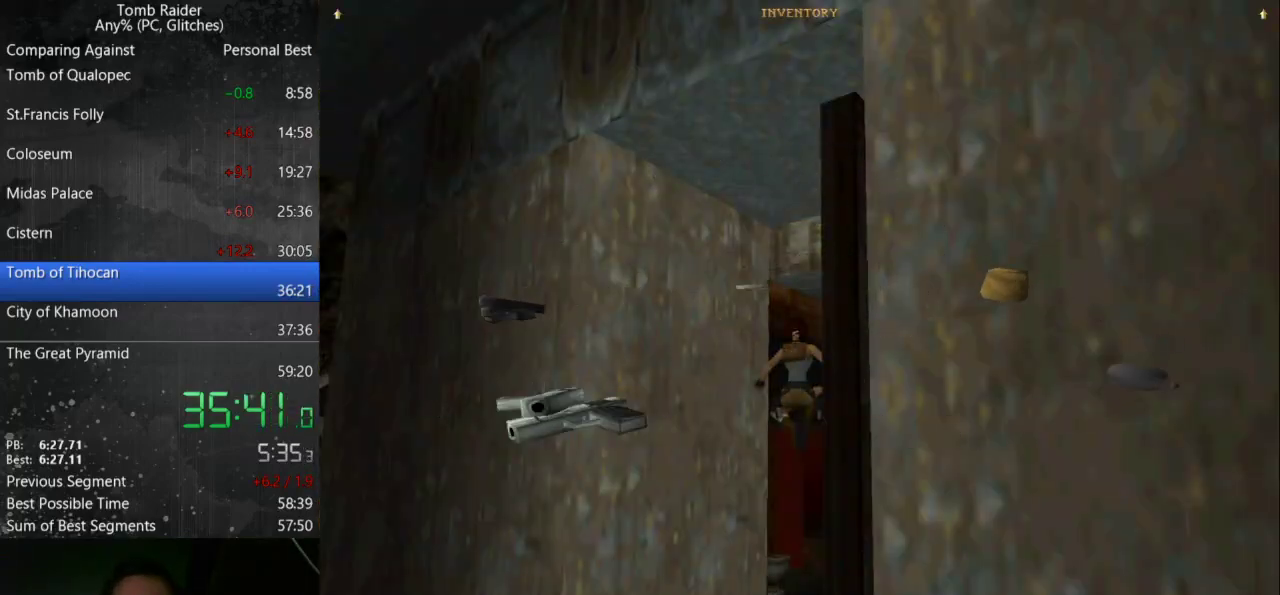
{"keys": [], "events": [[367, "left", "up"]]}
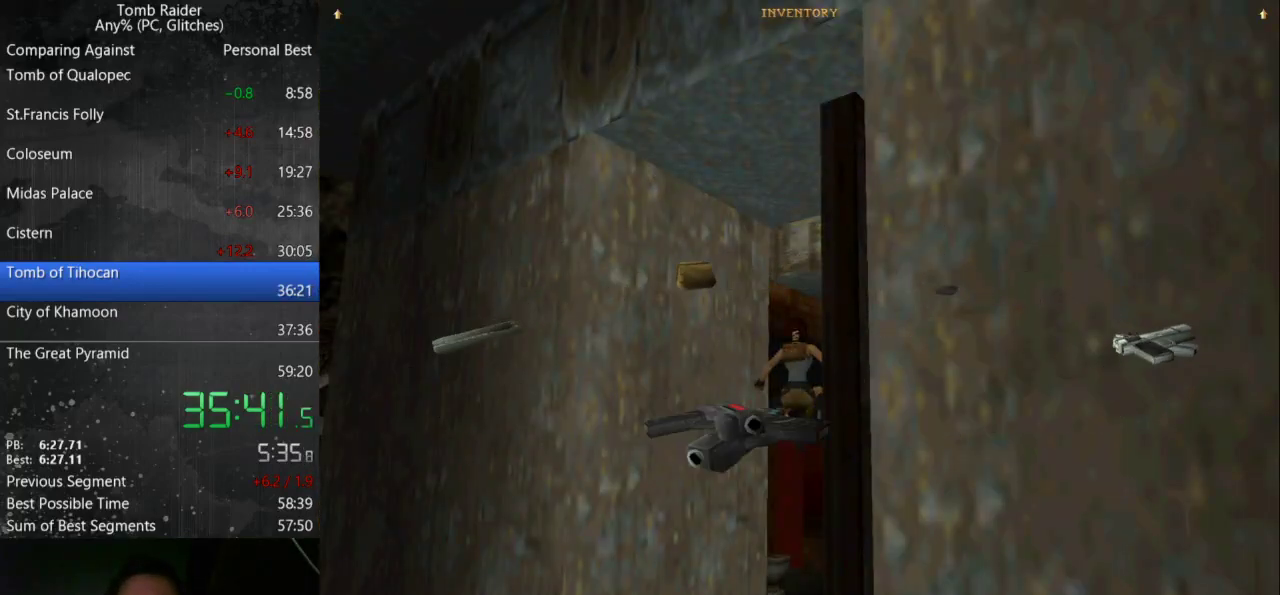
{"keys": [], "events": []}
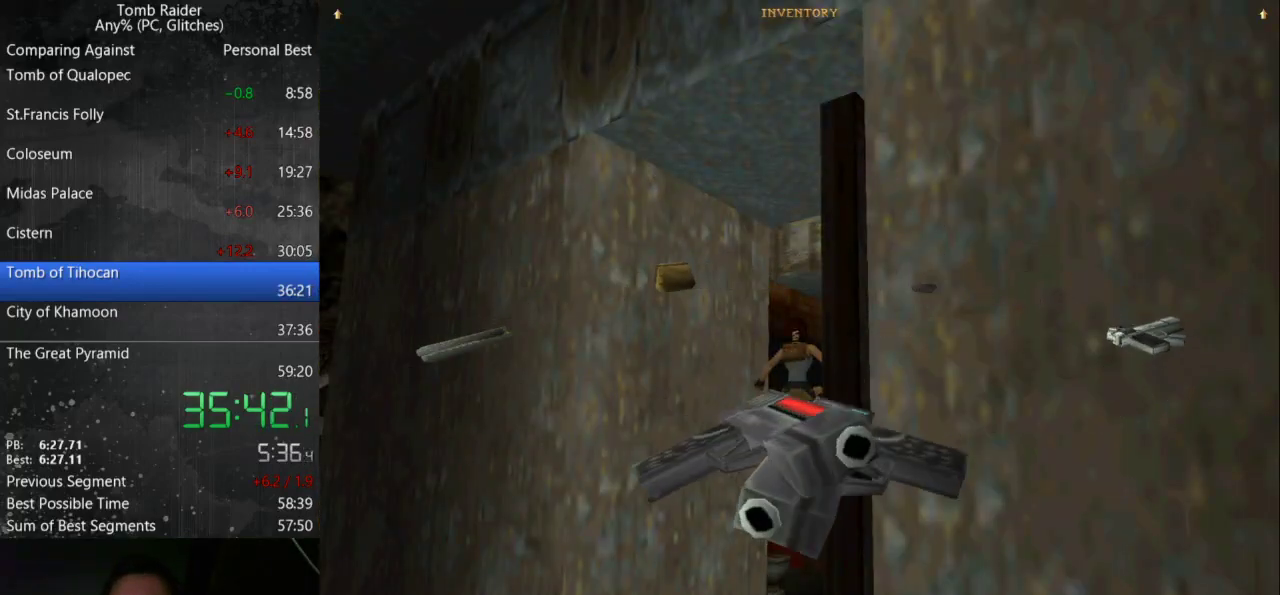
{"keys": [], "events": []}
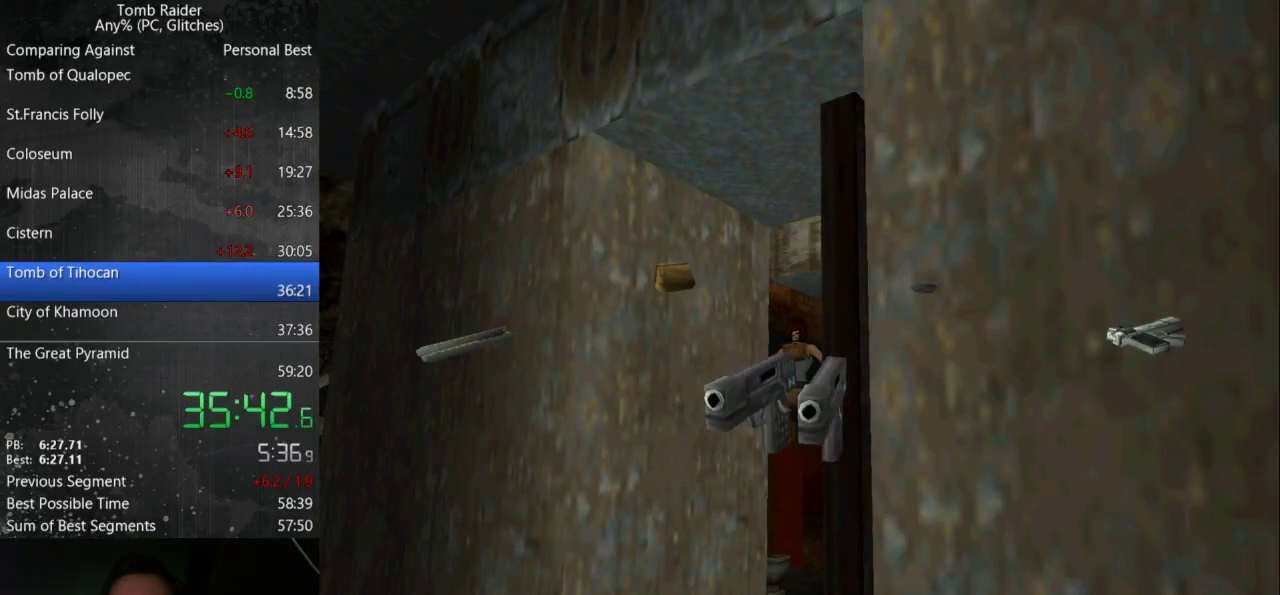
{"keys": ["up"], "events": [[500, "up", "down"]]}
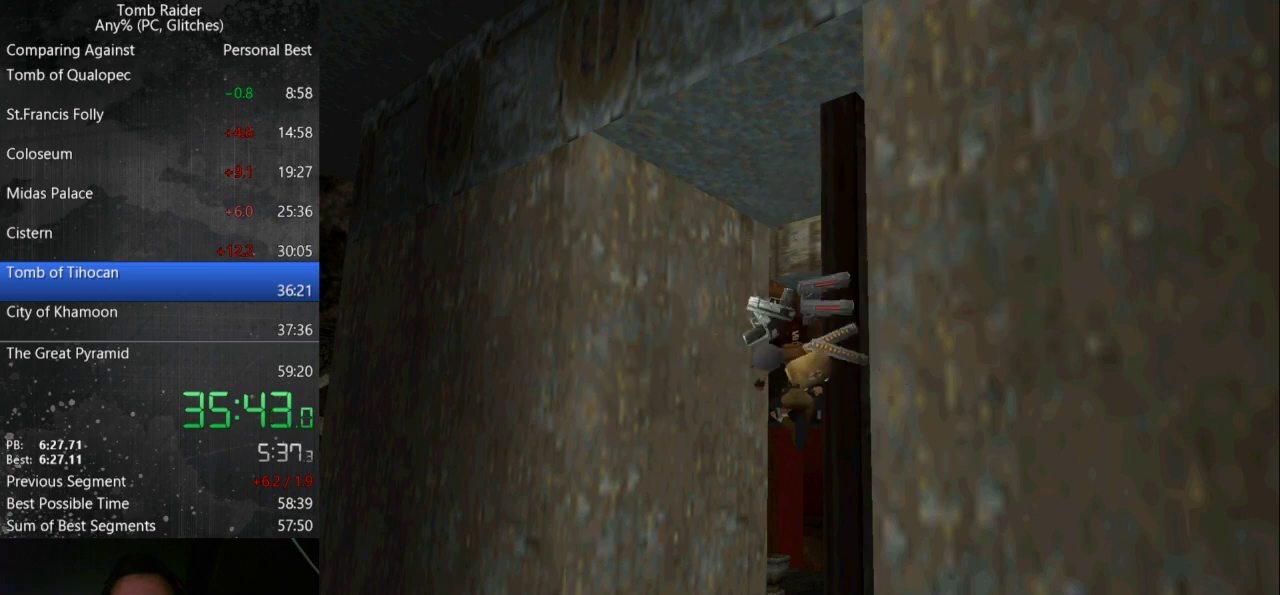
{"keys": ["left", "up"], "events": [[33, "left", "down"]]}
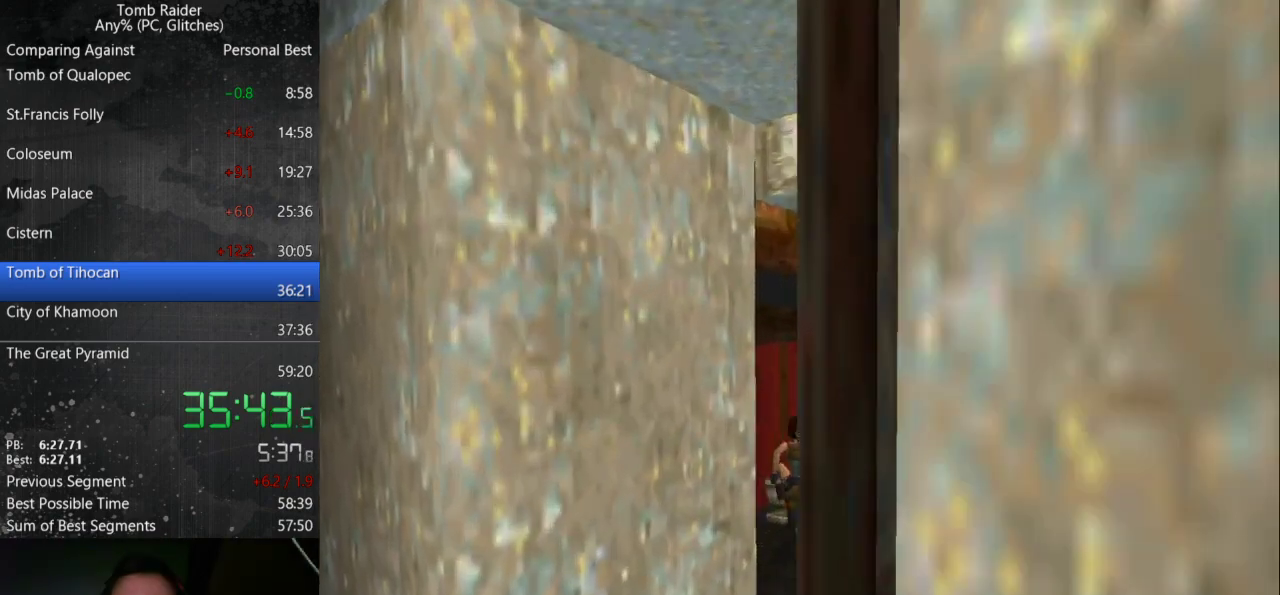
{"keys": ["left", "up"], "events": []}
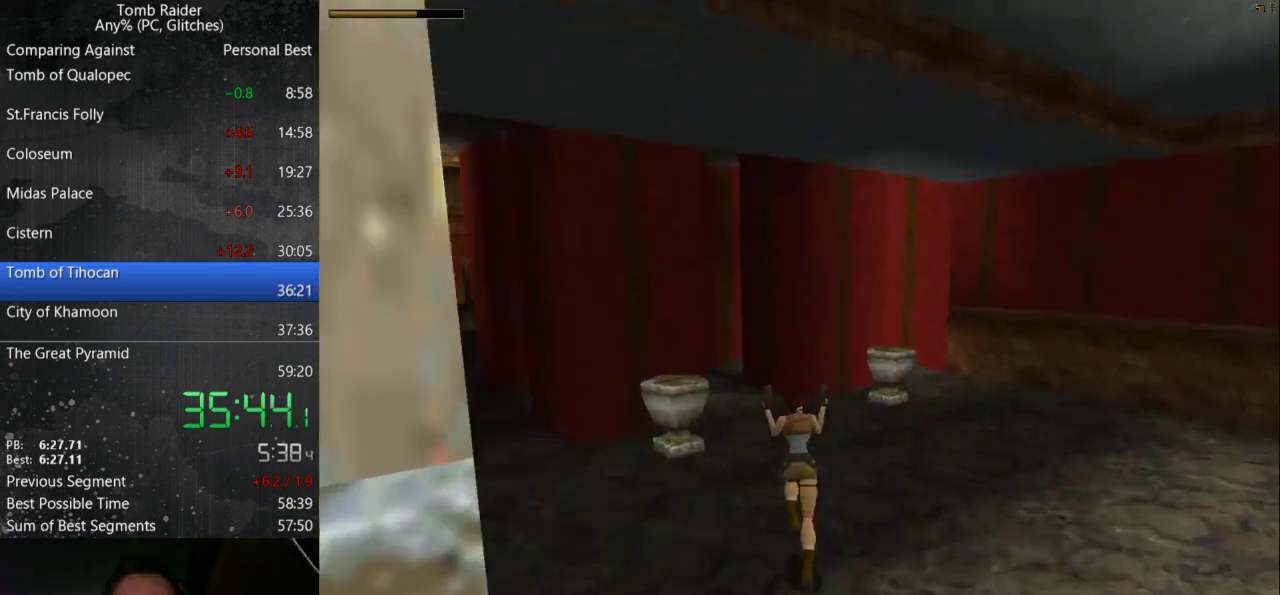
{"keys": ["jump", "up"], "events": [[33, "jump", "down"], [33, "left", "up"]]}
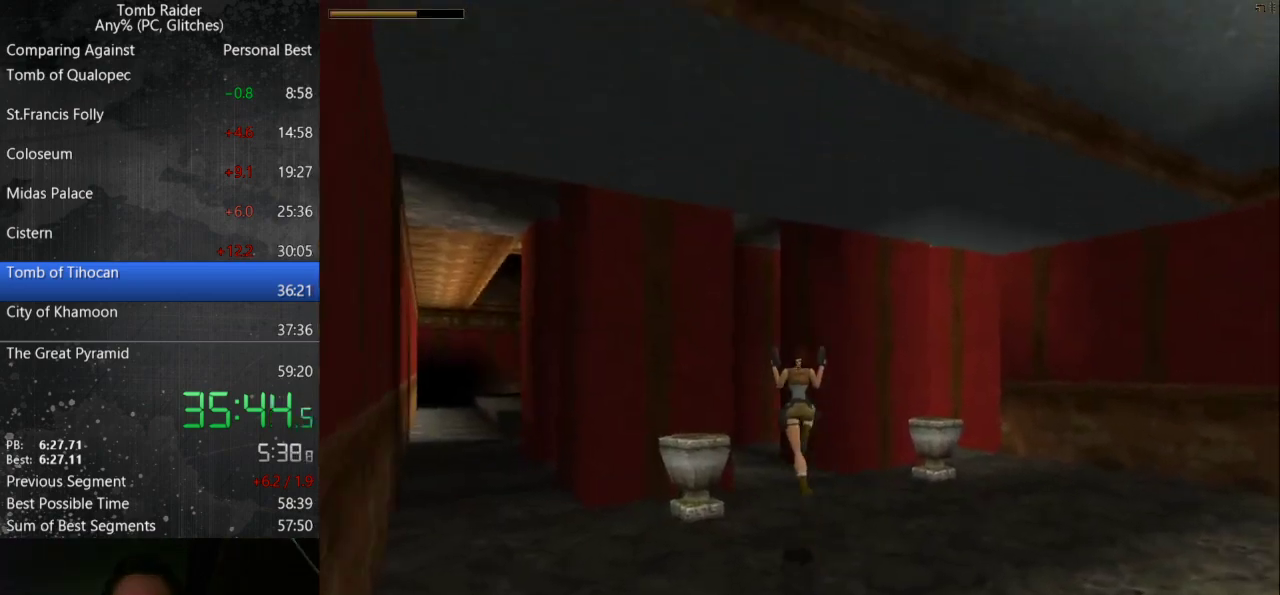
{"keys": ["left", "up"], "events": [[100, "left", "down"], [200, "jump", "up"]]}
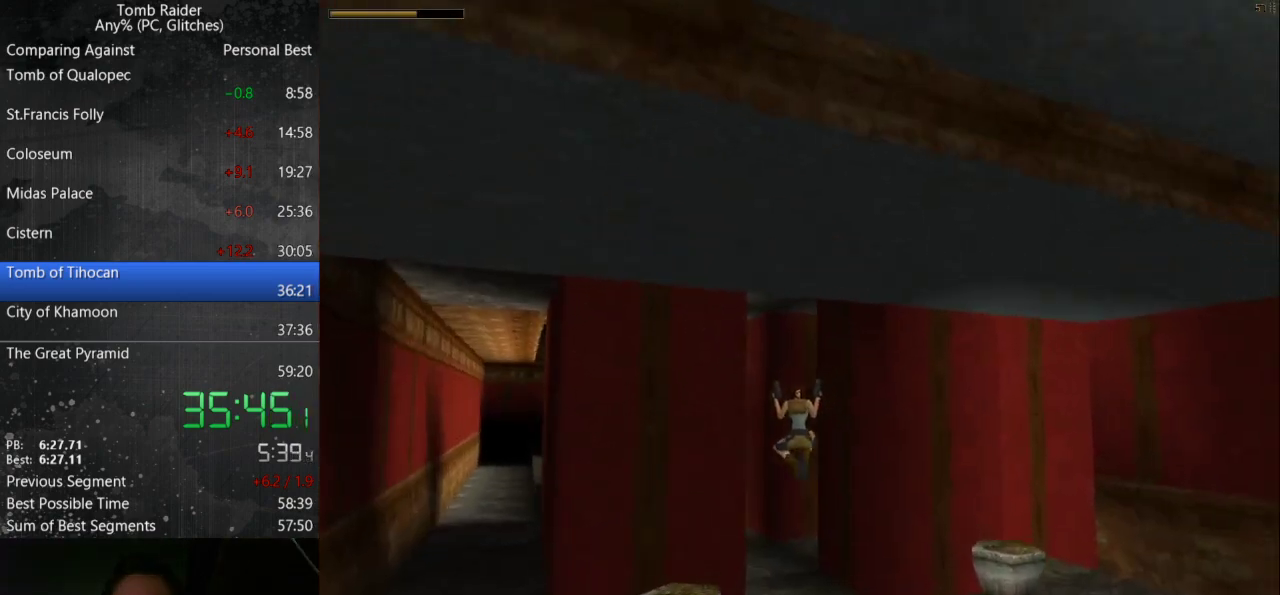
{"keys": ["left", "up"], "events": []}
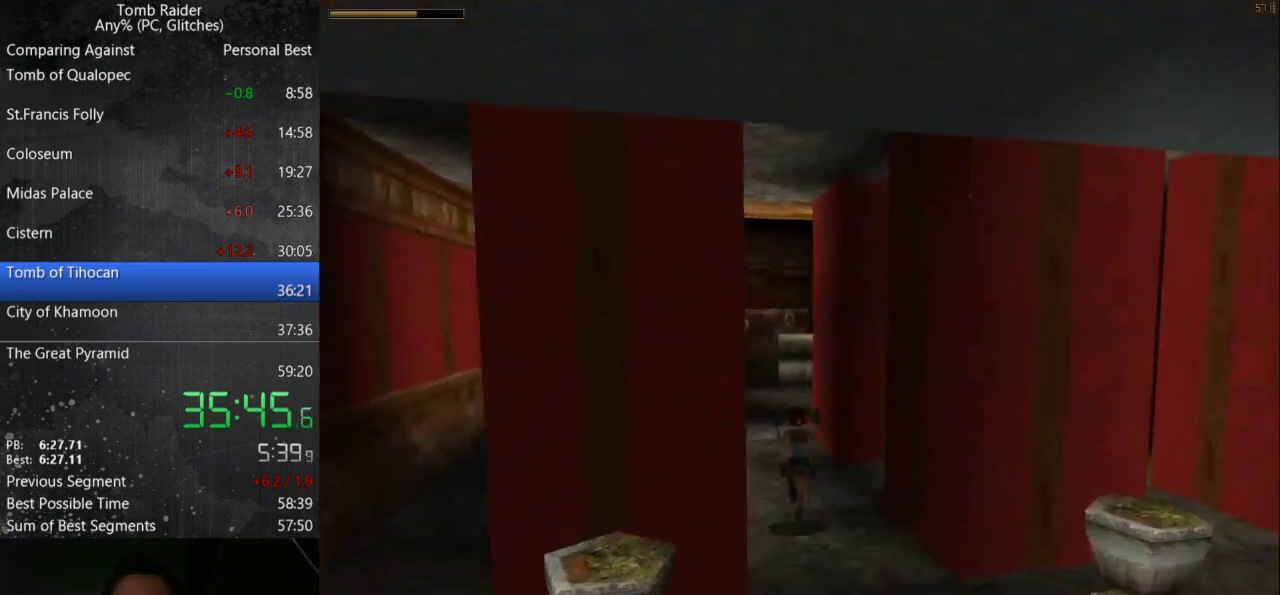
{"keys": ["jump", "up"], "events": [[67, "jump", "down"], [133, "left", "up"]]}
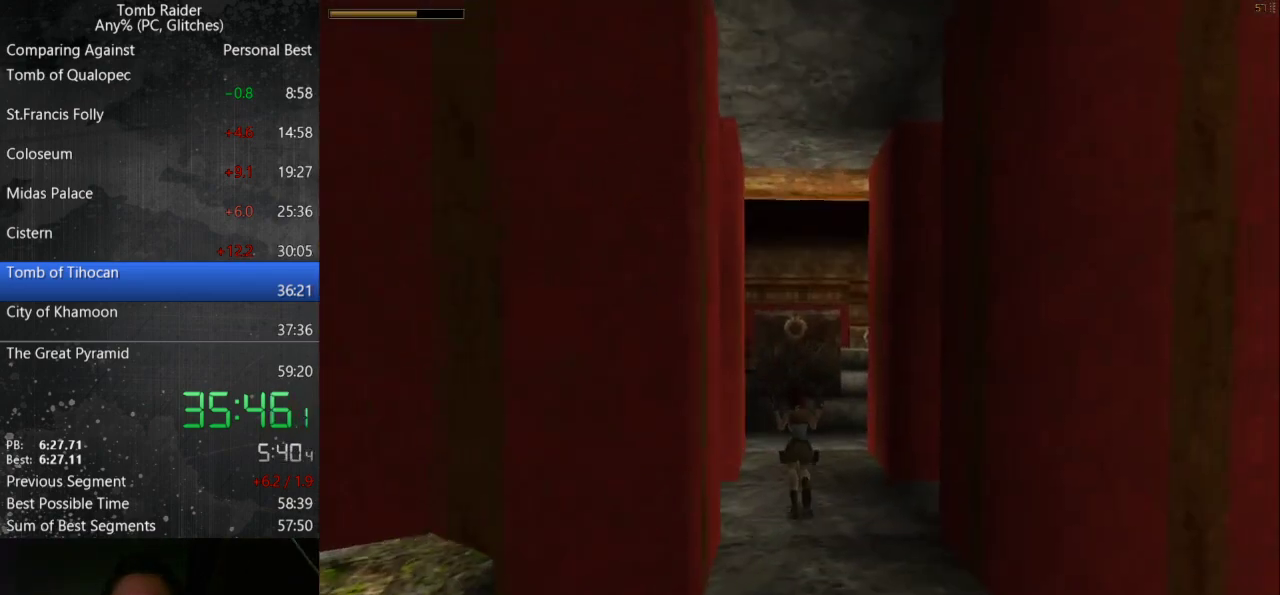
{"keys": ["left", "up"], "events": [[267, "left", "down"], [500, "jump", "up"]]}
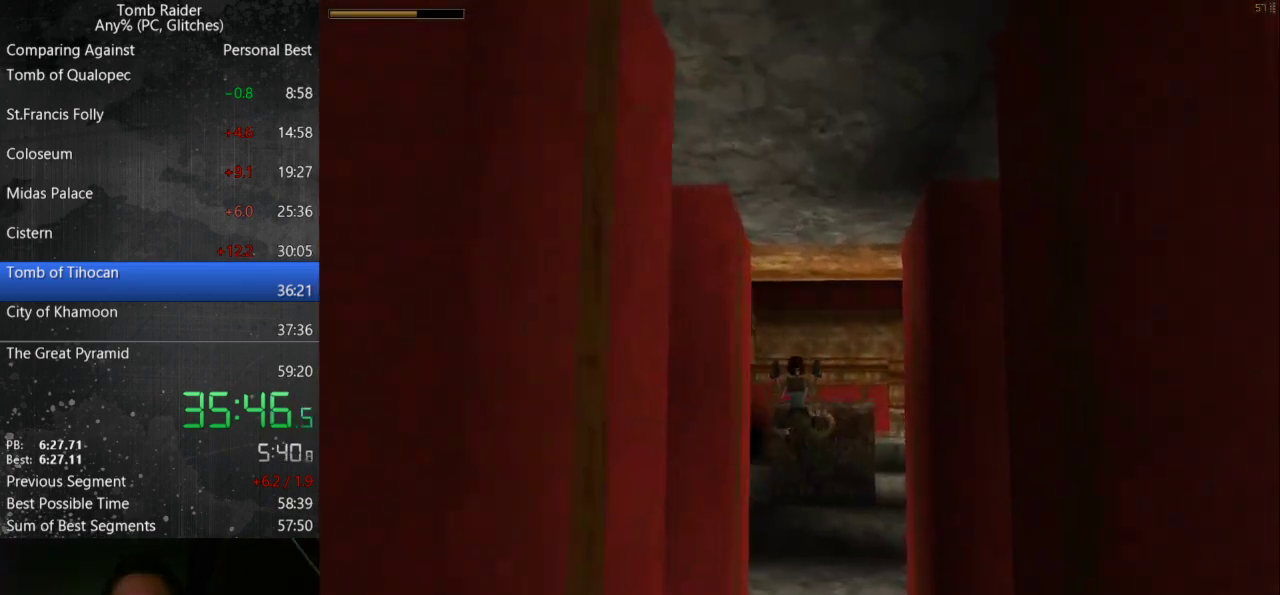
{"keys": ["up"], "events": [[367, "left", "up"]]}
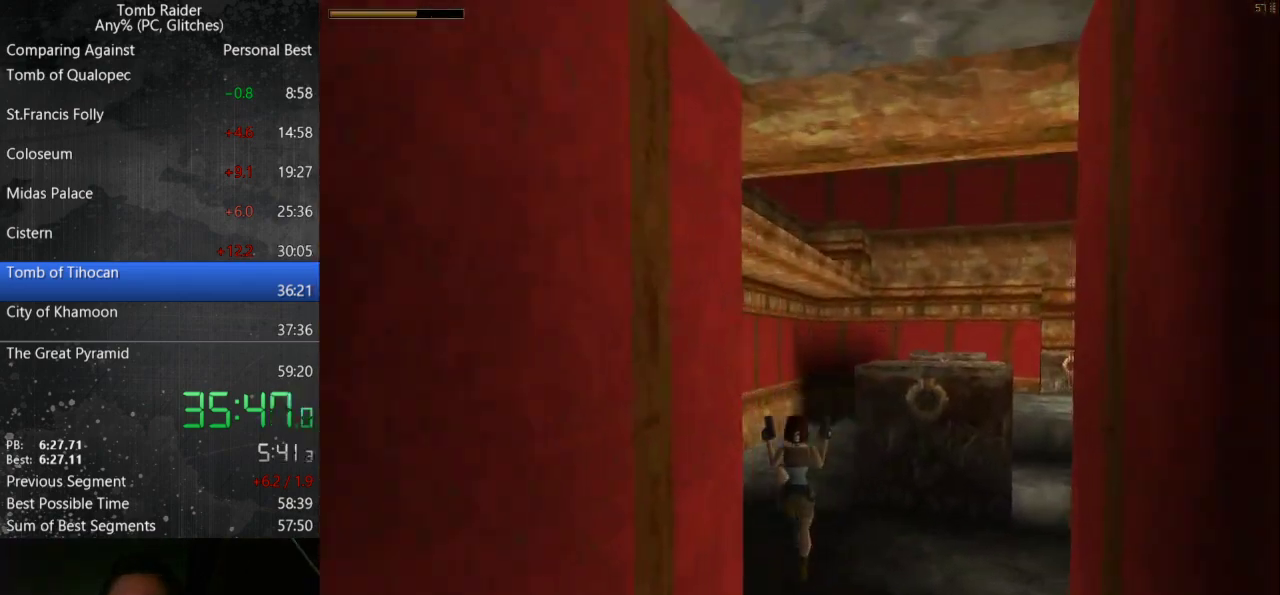
{"keys": ["jump", "up"], "events": [[333, "jump", "down"]]}
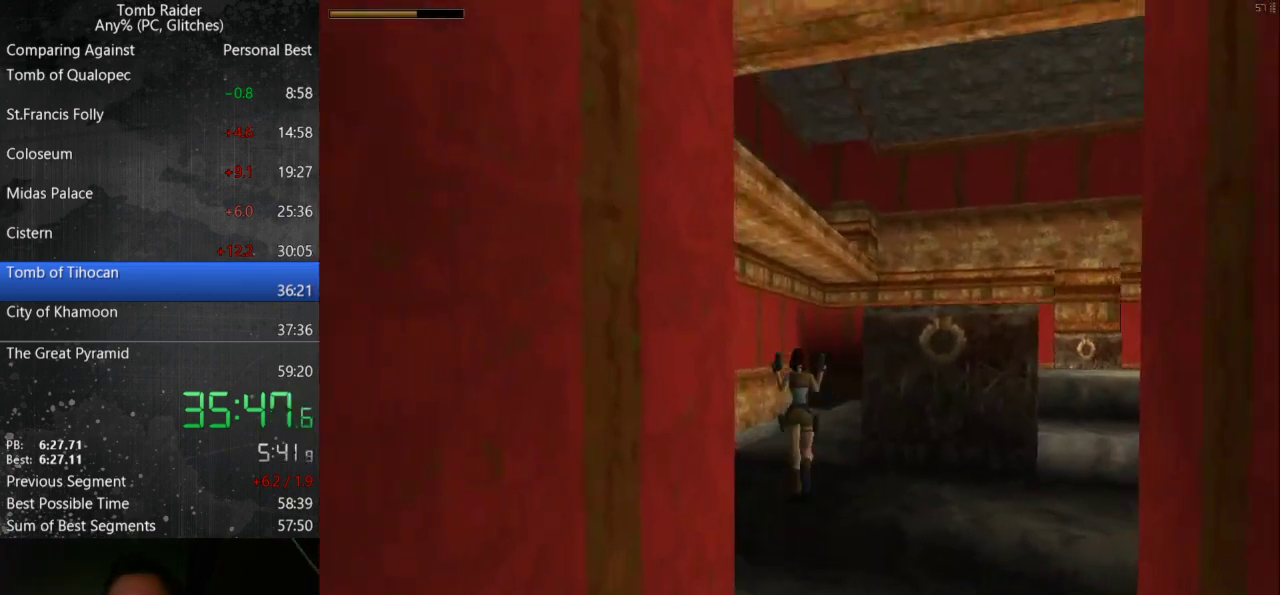
{"keys": ["action", "jump", "up"], "events": [[33, "right", "down"], [333, "right", "up"], [400, "action", "down"]]}
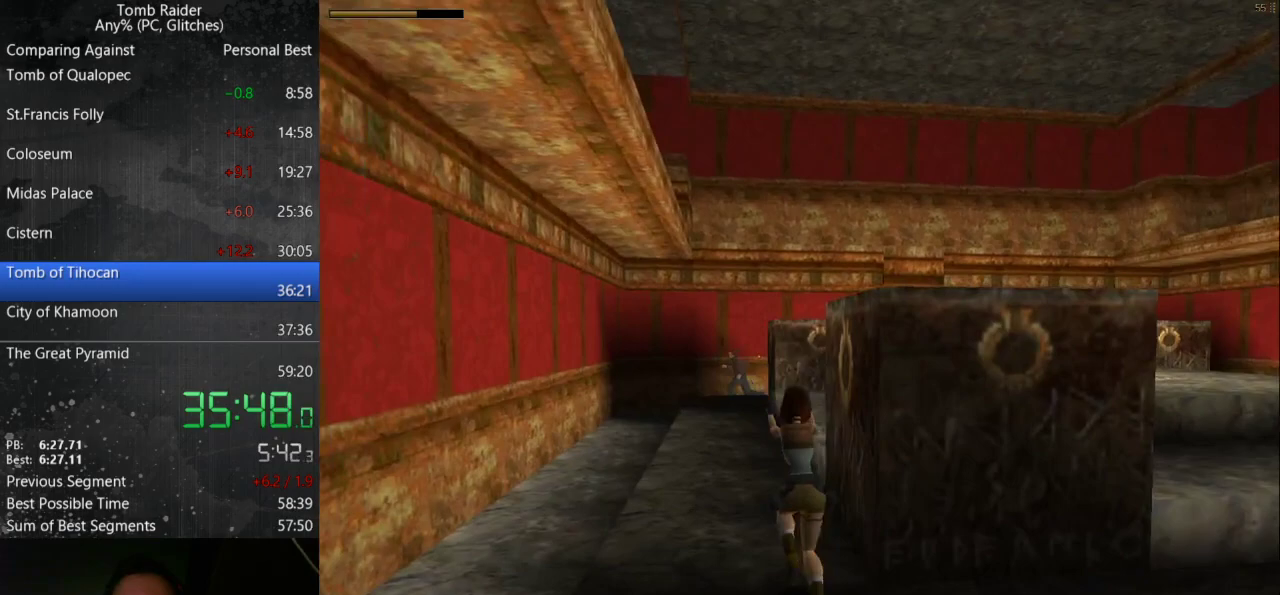
{"keys": ["action", "up"], "events": [[100, "right", "down"], [233, "jump", "up"], [333, "right", "up"]]}
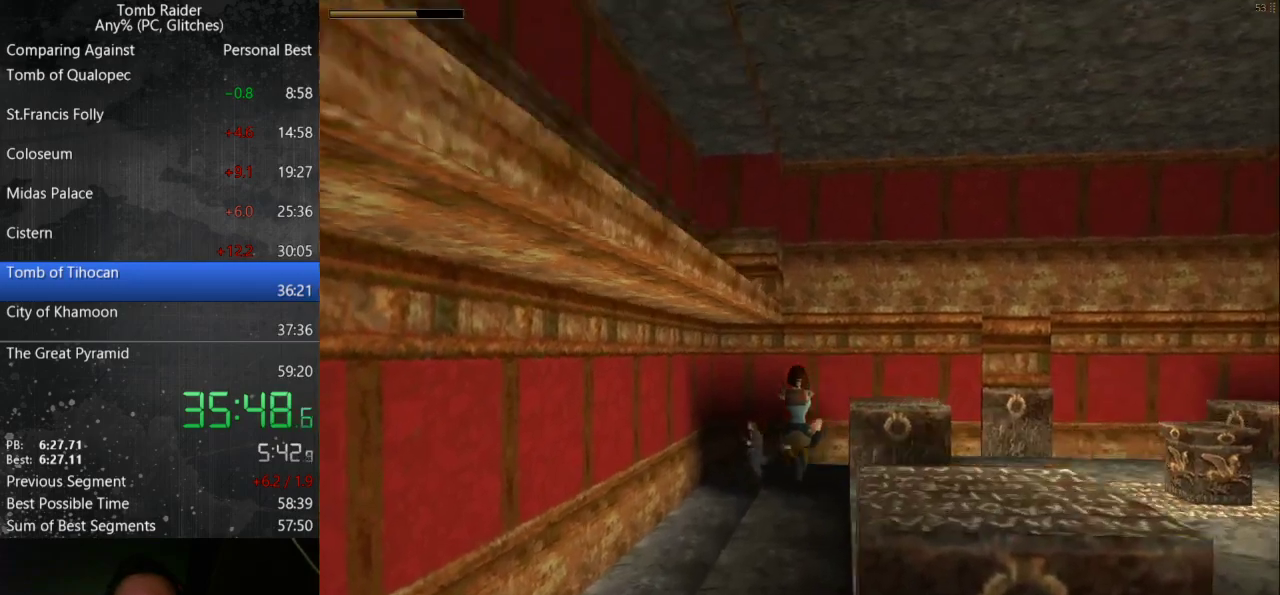
{"keys": ["action", "left", "up"], "events": [[133, "left", "down"]]}
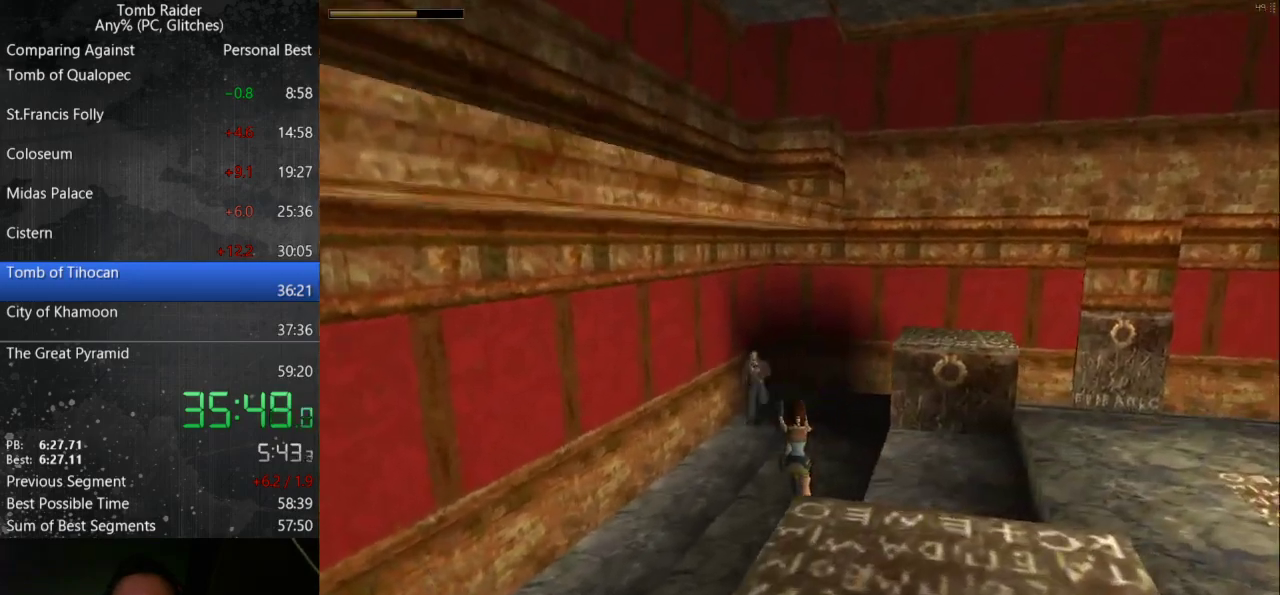
{"keys": ["action", "left", "up"], "events": [[200, "left", "up"], [433, "left", "down"]]}